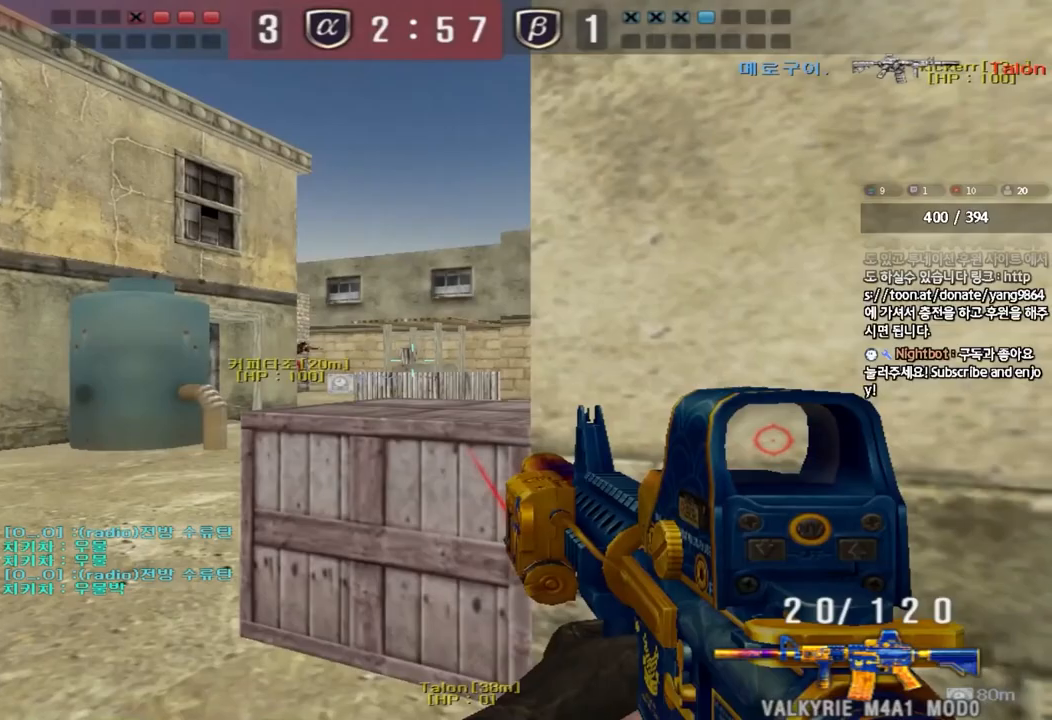
Gameplay with keyboard; each line is a JSON object with the keys held at the frame after it. "events" lists presses ("down") and releases ("up") of "a", "ctrl", "d", "e", "f", "q", "r", "s", "shift", "space", "tab" and "w" between this image and that frame as [ms after this image, input, new state], when the widget could be followed in between. No other keys are recorded. Mouse input is not recorded.
{"keys": [], "events": []}
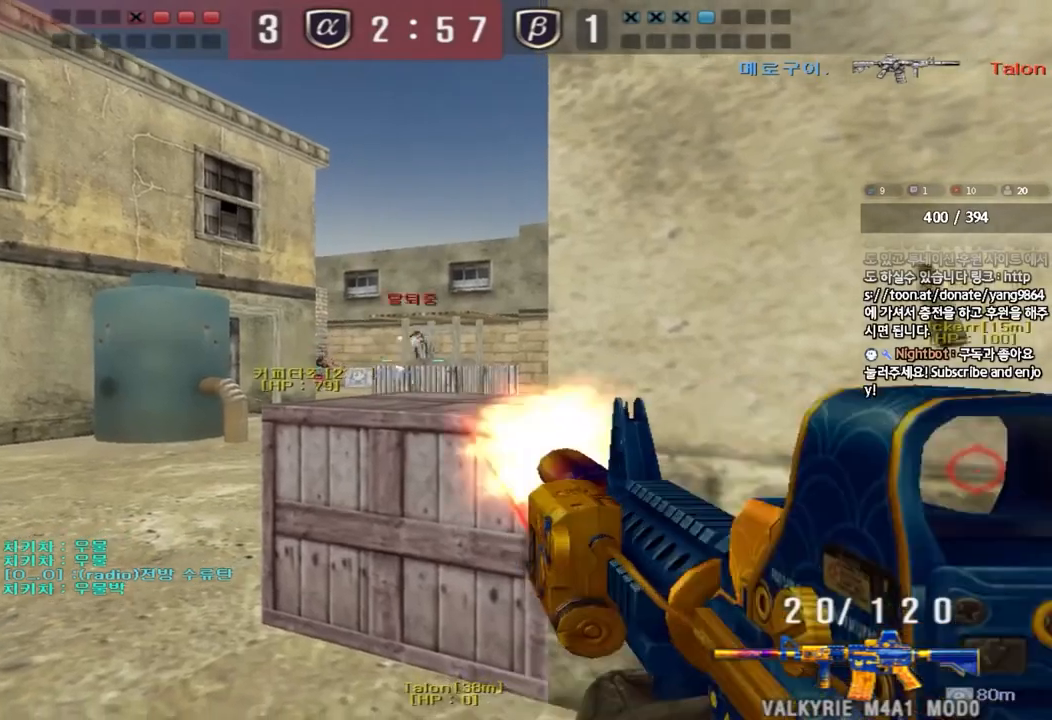
{"keys": [], "events": []}
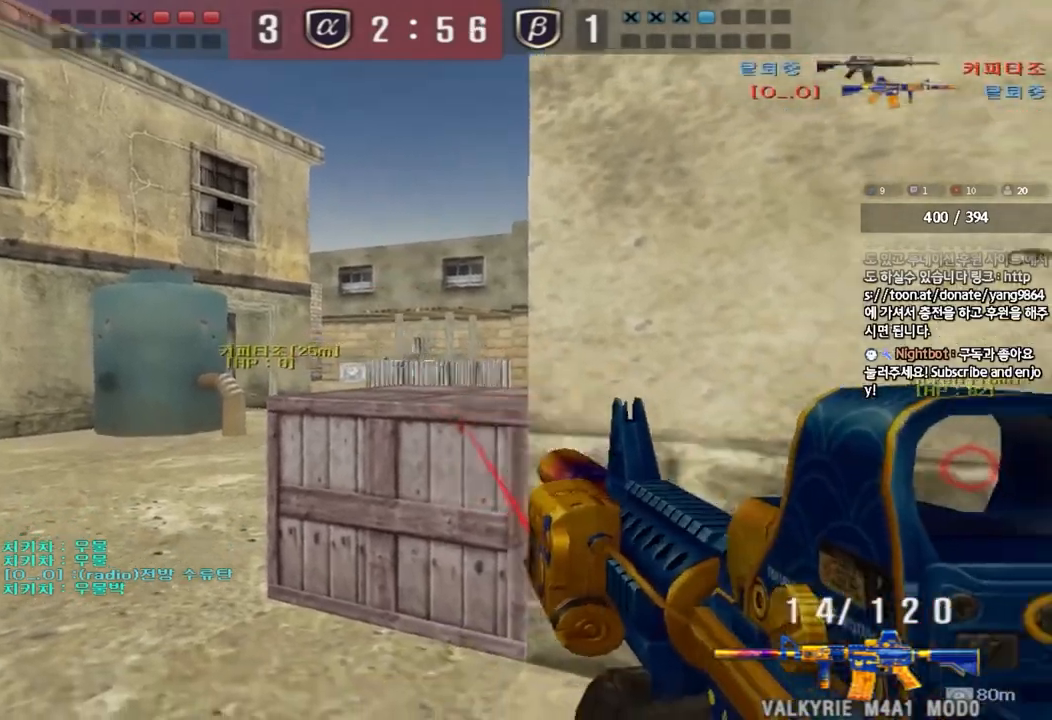
{"keys": ["a", "w"], "events": [[250, "a", "down"], [267, "w", "down"]]}
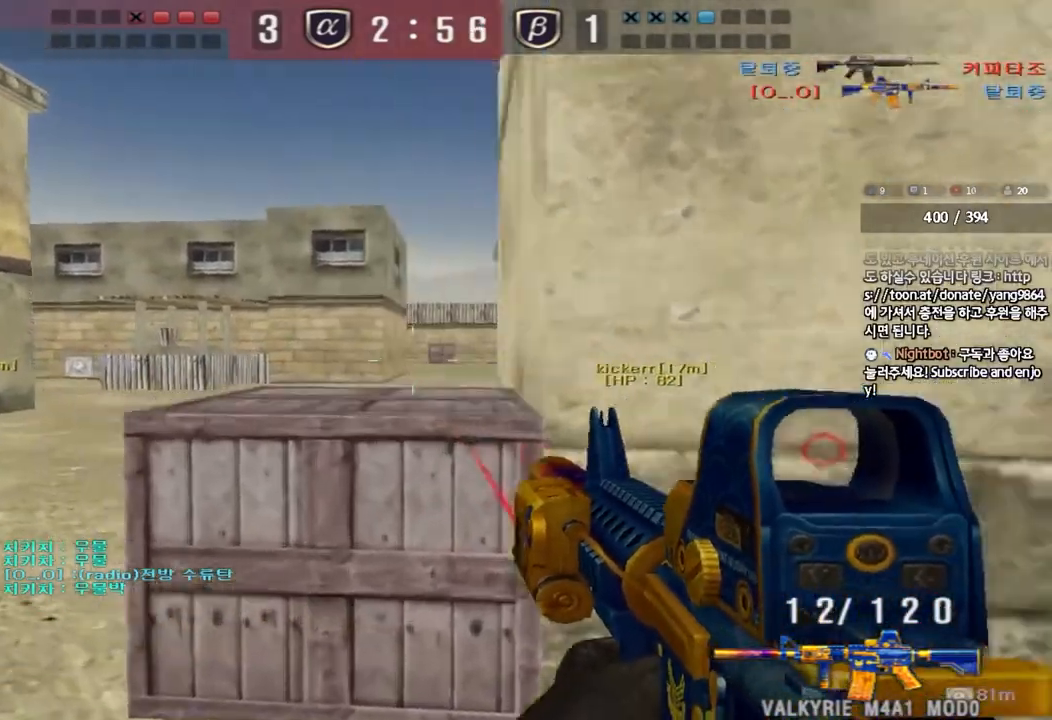
{"keys": ["a", "w"], "events": [[183, "w", "up"], [200, "a", "up"], [300, "a", "down"], [300, "w", "down"]]}
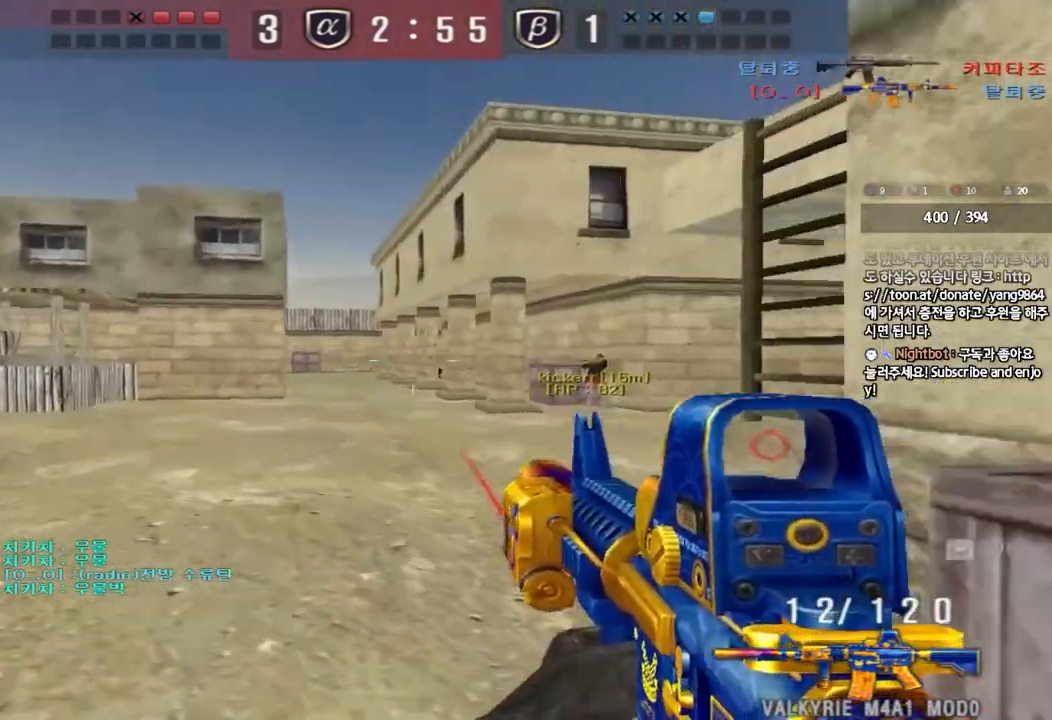
{"keys": ["a", "w"], "events": [[133, "ctrl", "down"], [133, "w", "up"], [167, "a", "up"], [233, "ctrl", "up"], [267, "a", "down"], [267, "w", "down"]]}
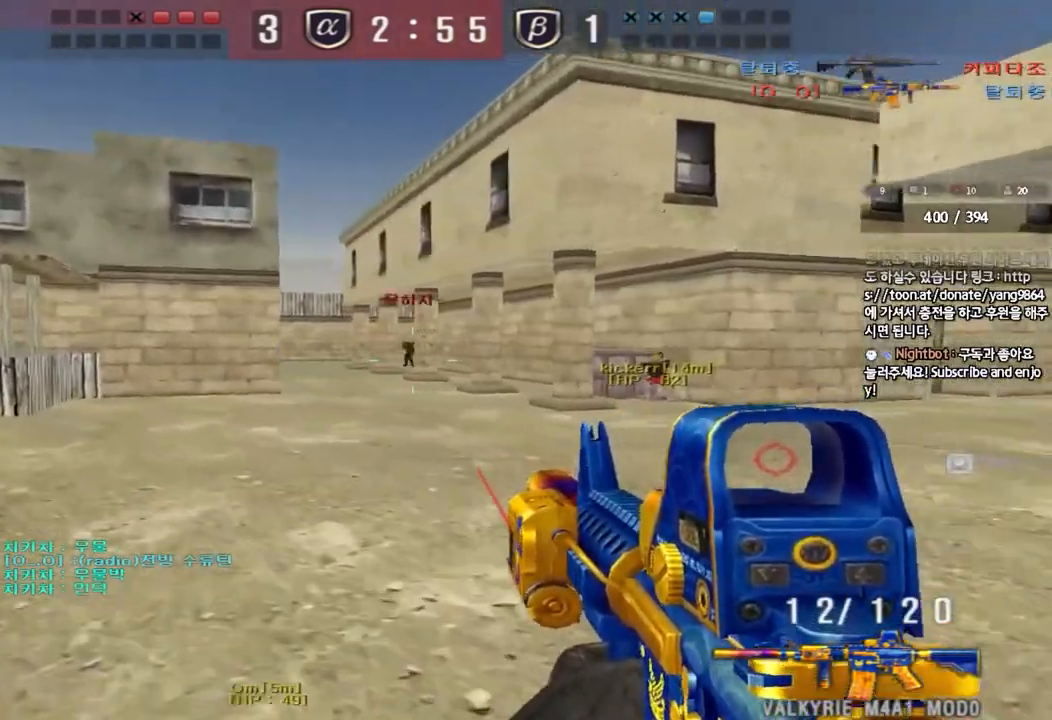
{"keys": [], "events": [[117, "ctrl", "down"], [117, "w", "up"], [133, "a", "up"], [183, "ctrl", "up"]]}
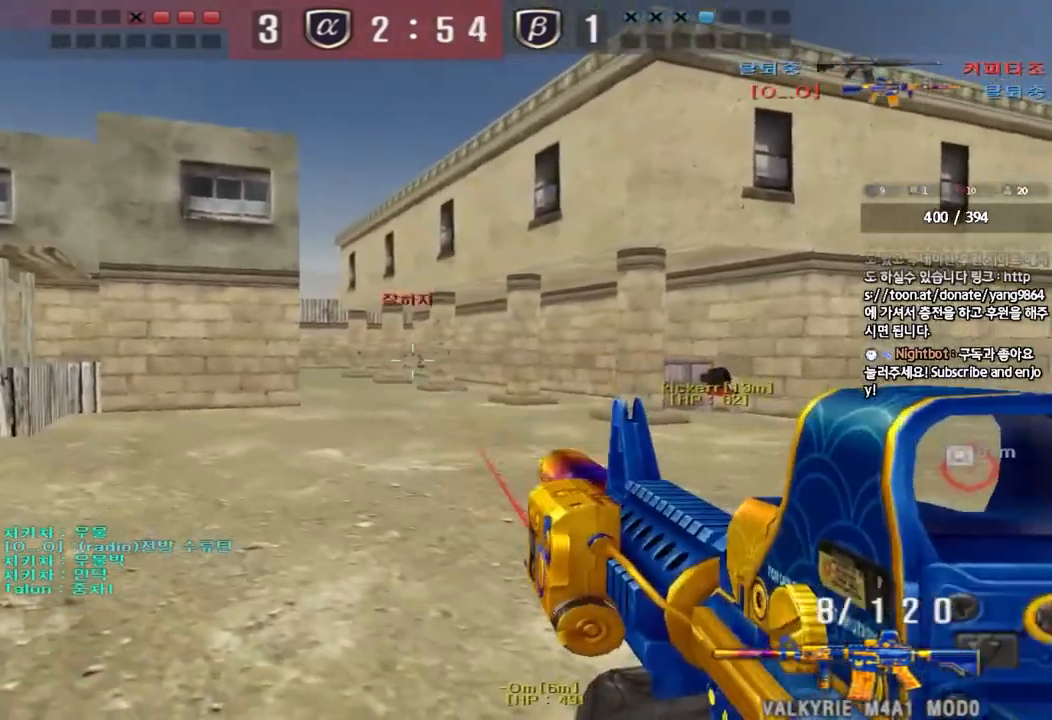
{"keys": [], "events": []}
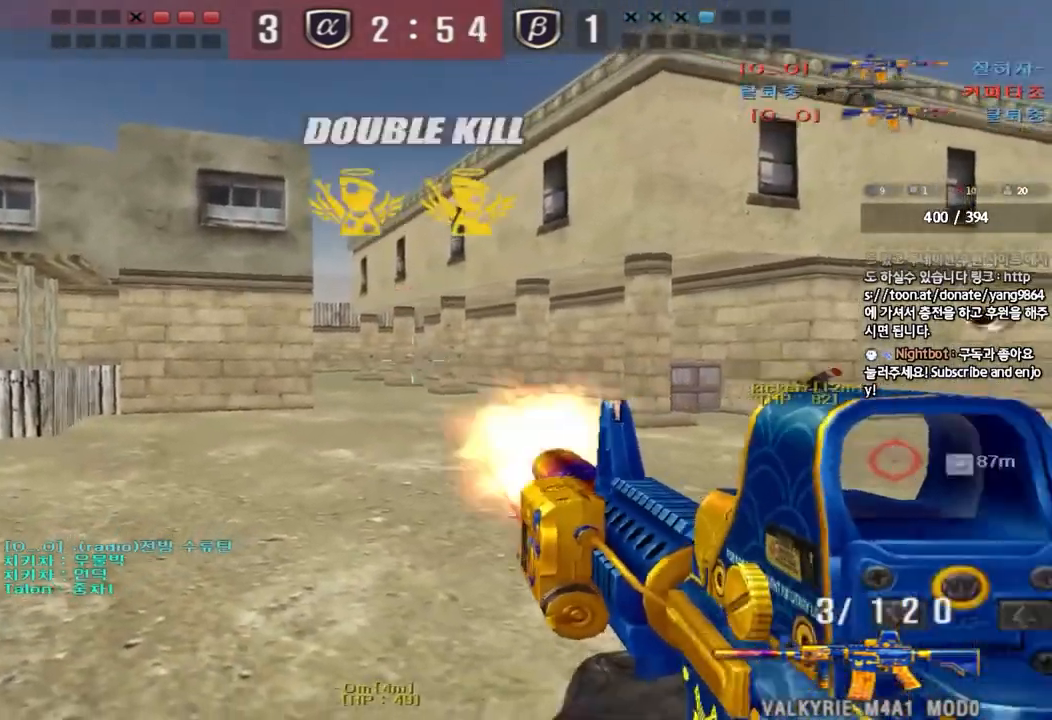
{"keys": ["a", "w"], "events": [[83, "a", "down"], [100, "w", "down"], [200, "r", "down"], [317, "r", "up"]]}
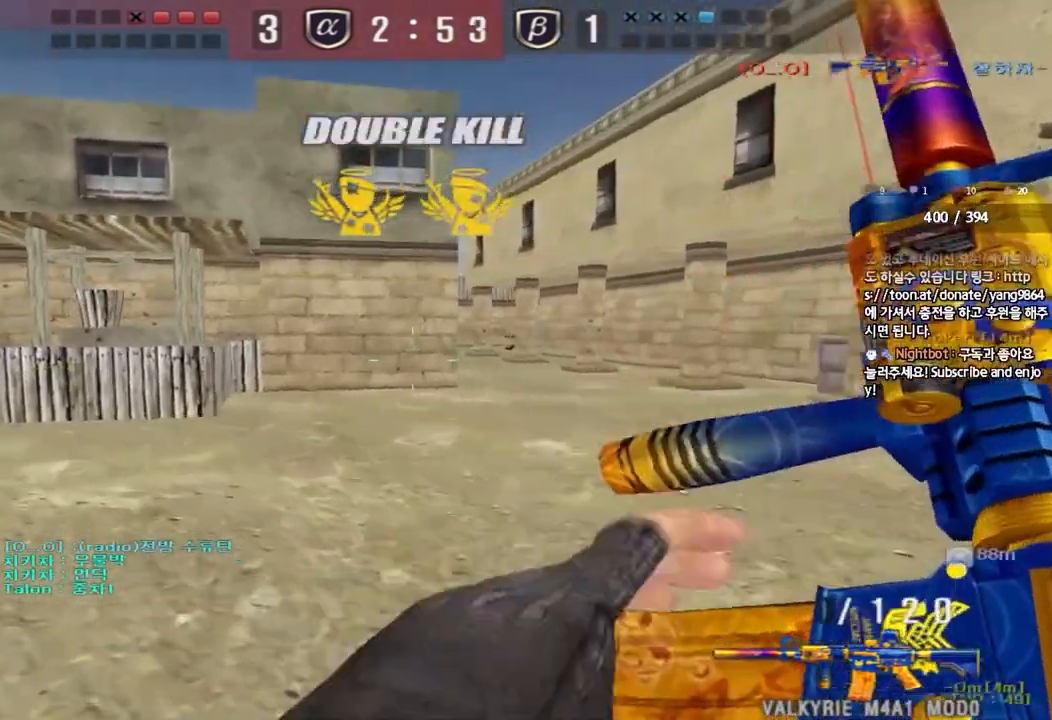
{"keys": [], "events": [[50, "a", "up"], [50, "shift", "down"], [67, "w", "up"], [100, "space", "down"], [200, "space", "up"], [433, "shift", "up"]]}
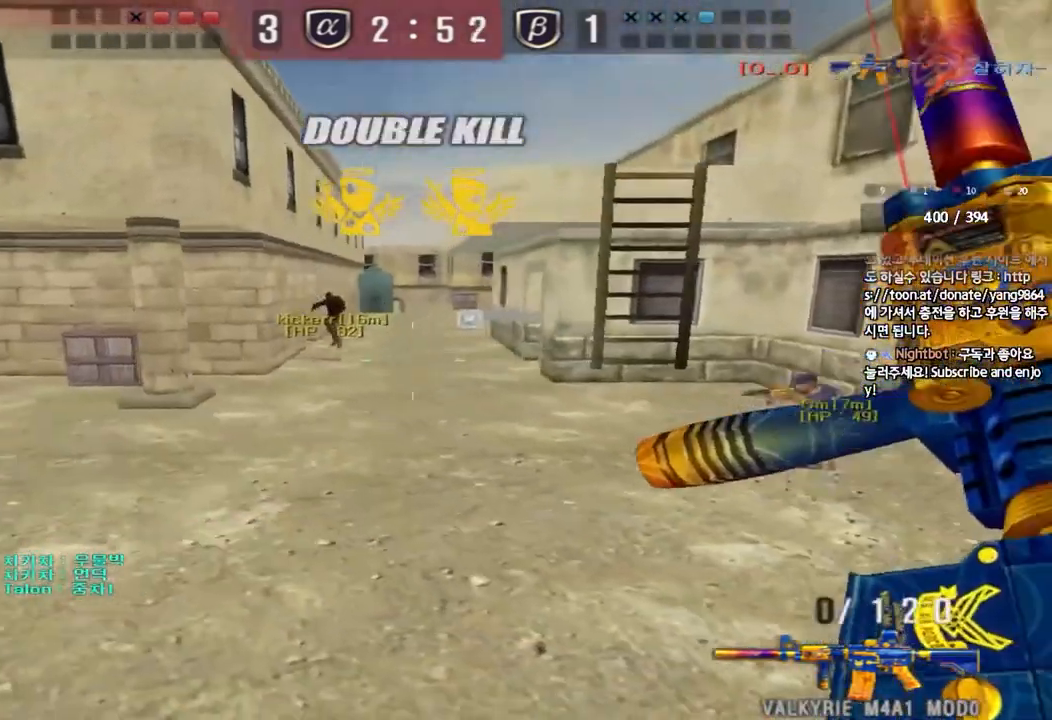
{"keys": ["shift"], "events": [[150, "a", "down"], [150, "w", "down"], [350, "shift", "down"], [367, "w", "up"], [383, "a", "up"], [400, "space", "down"], [500, "space", "up"]]}
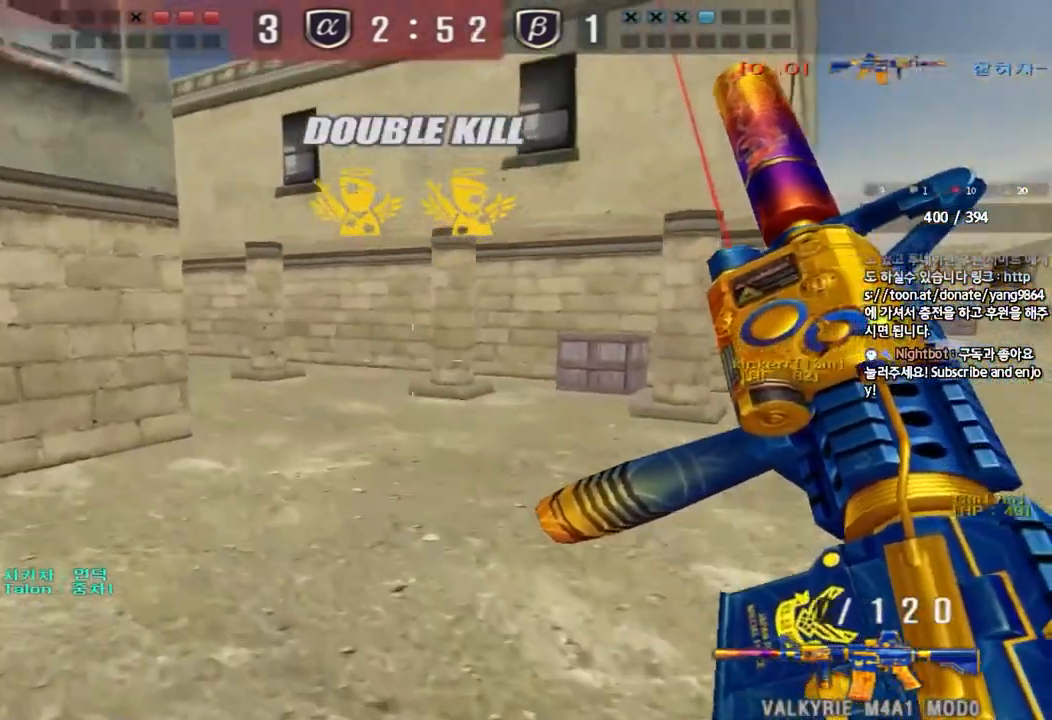
{"keys": ["w"], "events": [[117, "shift", "up"], [117, "w", "down"]]}
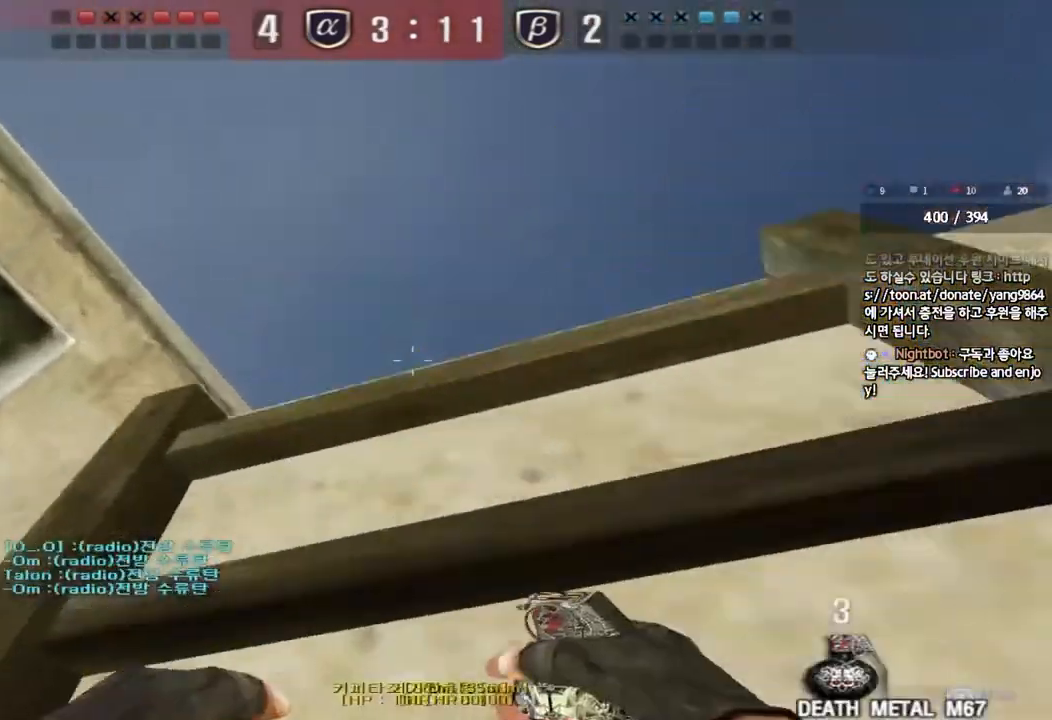
{"keys": ["shift"], "events": [[33, "d", "down"], [467, "shift", "down"], [483, "d", "up"], [483, "w", "up"]]}
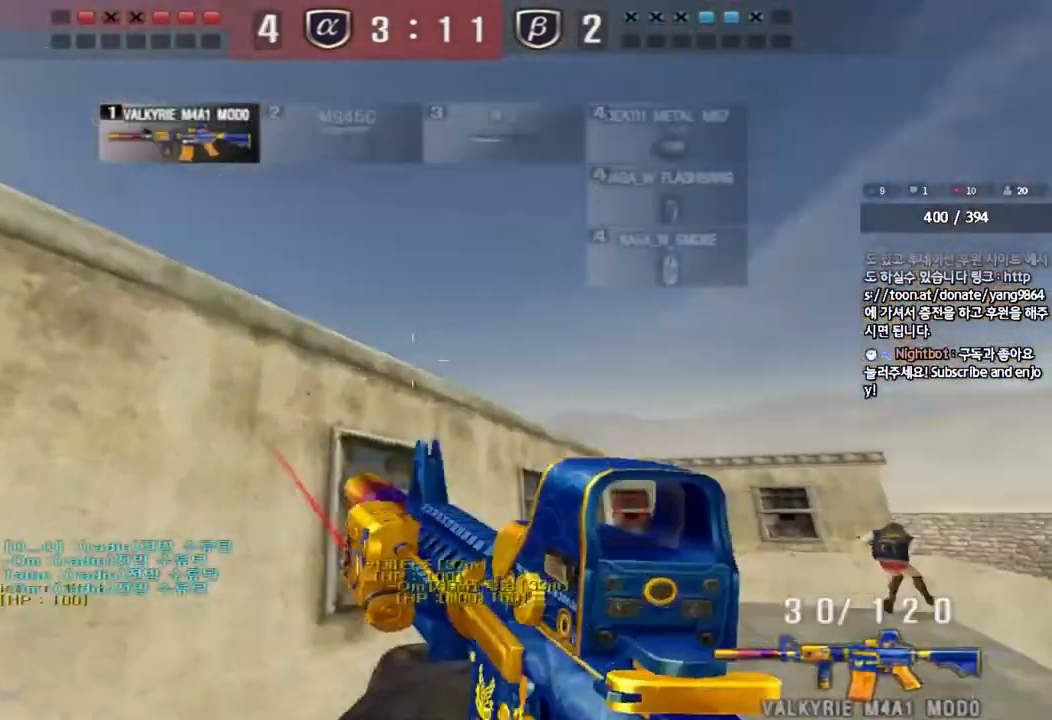
{"keys": [], "events": [[17, "space", "down"], [117, "shift", "up"], [117, "space", "up"]]}
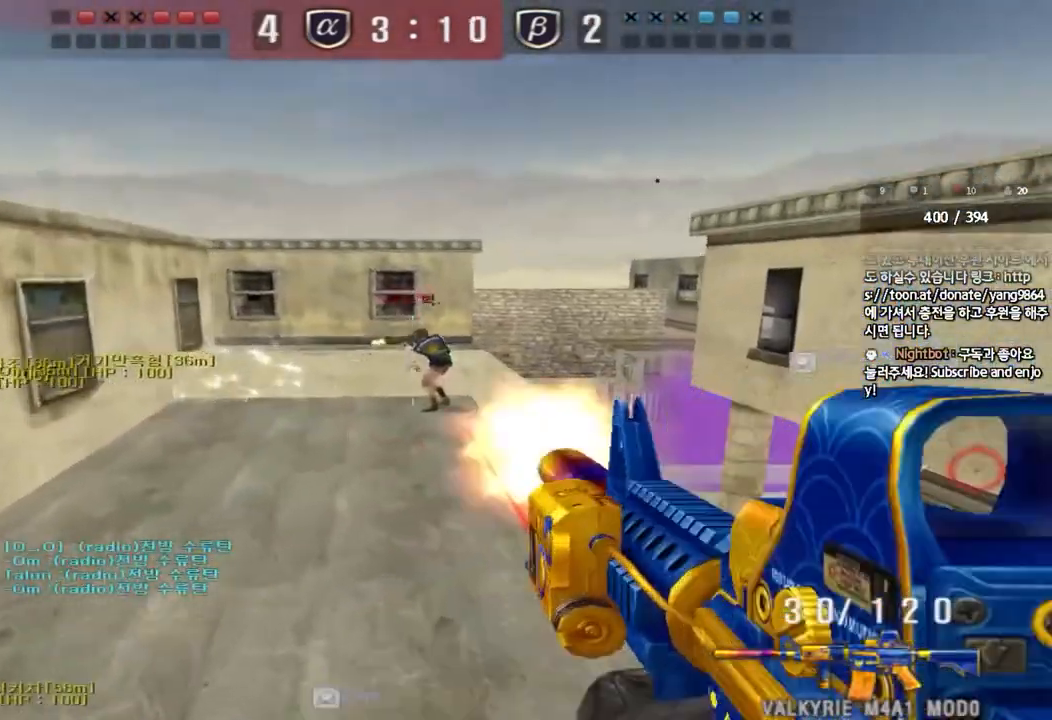
{"keys": ["ctrl"], "events": [[133, "ctrl", "down"]]}
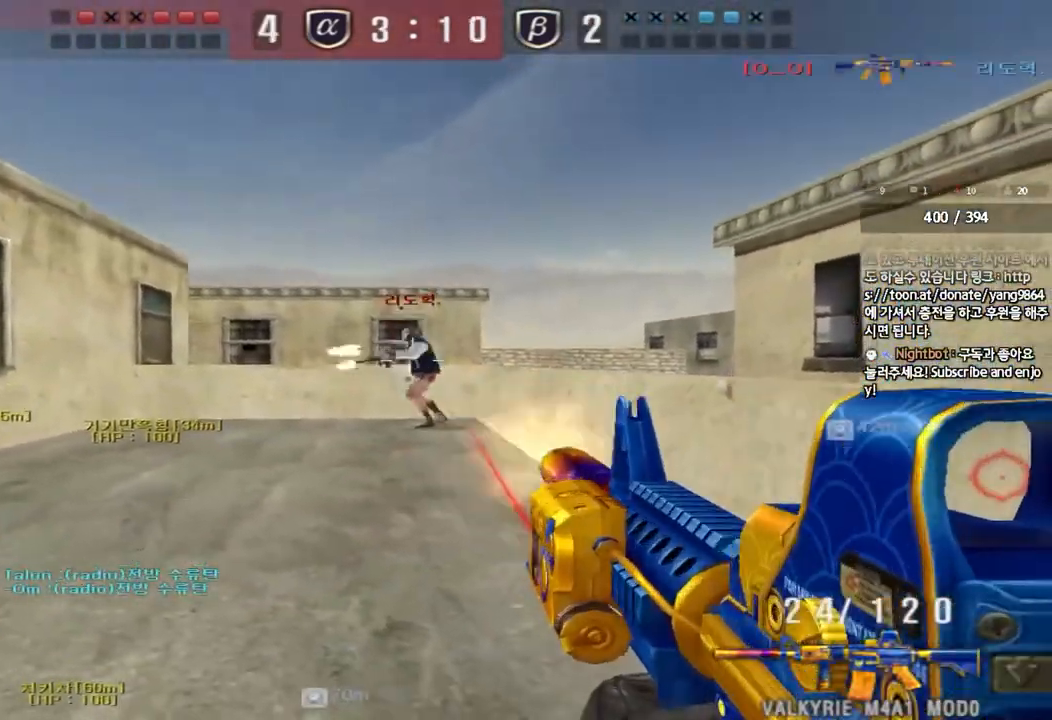
{"keys": ["a"], "events": [[183, "a", "down"], [200, "w", "down"], [233, "ctrl", "up"], [500, "w", "up"]]}
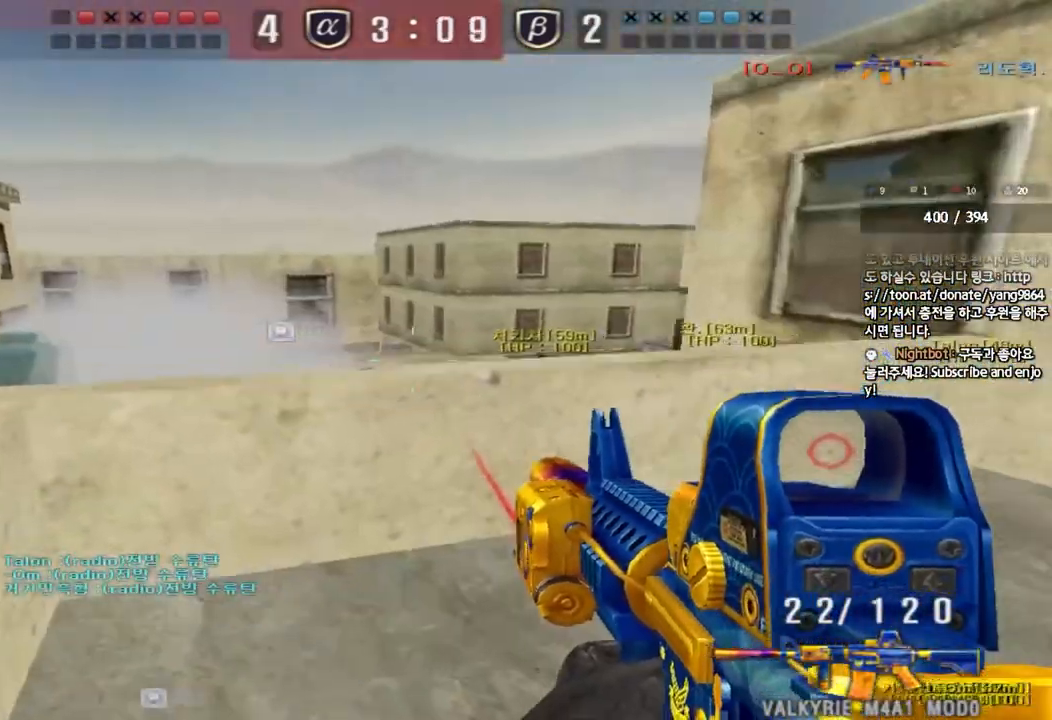
{"keys": [], "events": [[17, "a", "up"], [133, "s", "down"], [150, "d", "down"], [300, "d", "up"], [300, "s", "up"]]}
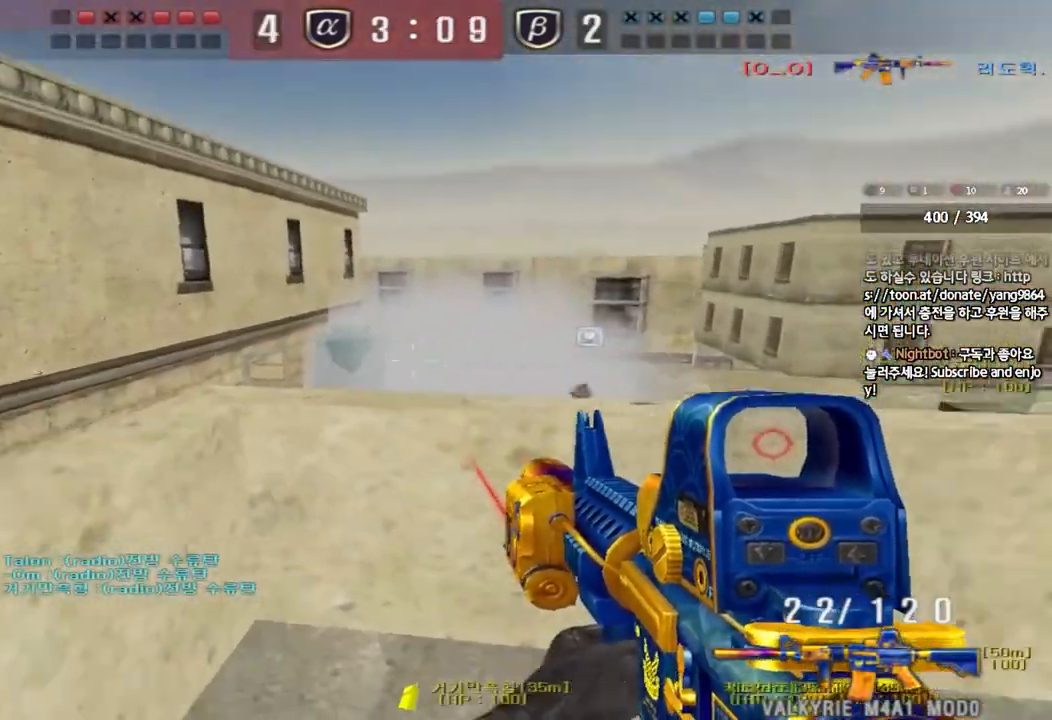
{"keys": [], "events": [[150, "a", "down"], [167, "w", "down"], [417, "w", "up"], [433, "a", "up"]]}
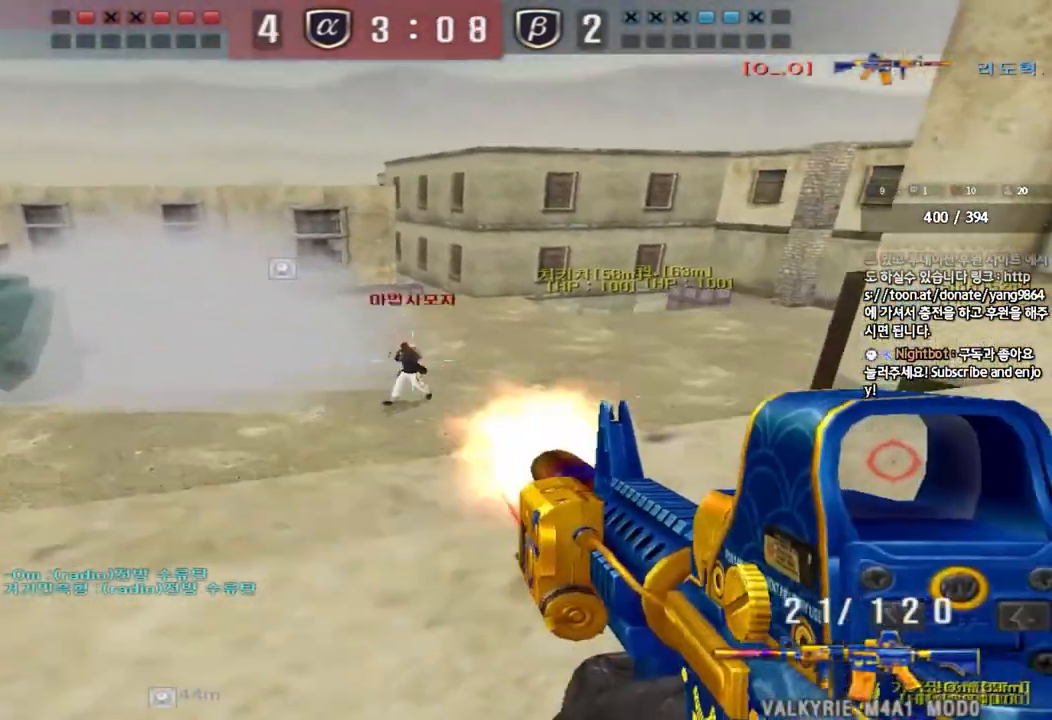
{"keys": ["d", "s"], "events": [[450, "d", "down"], [450, "s", "down"]]}
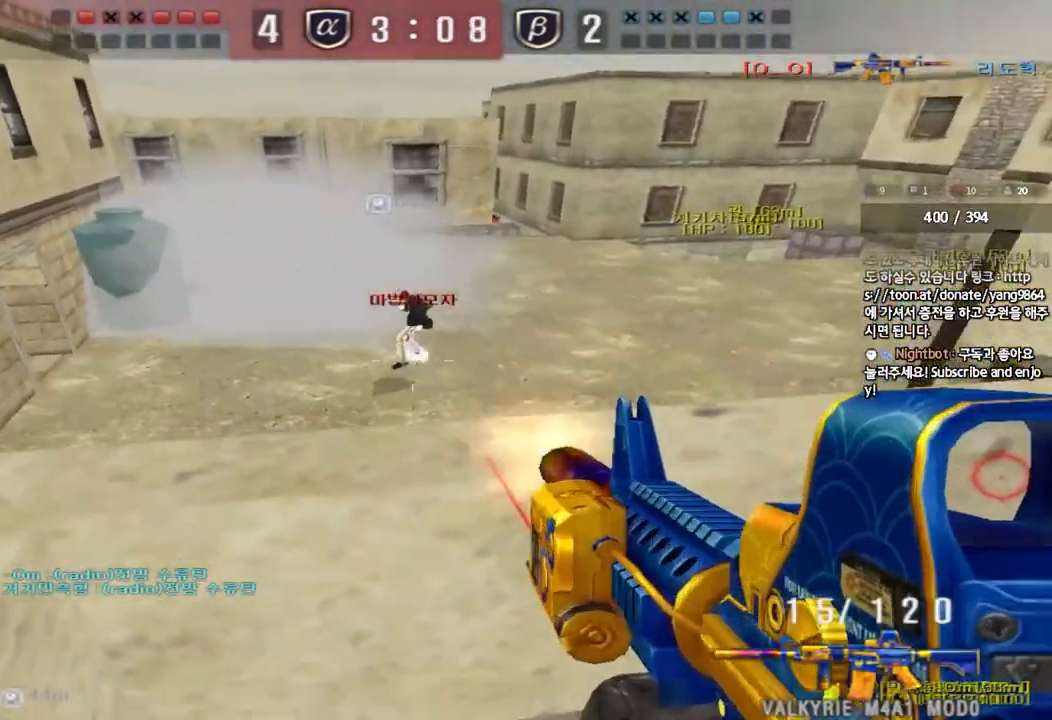
{"keys": ["d"], "events": [[100, "s", "up"]]}
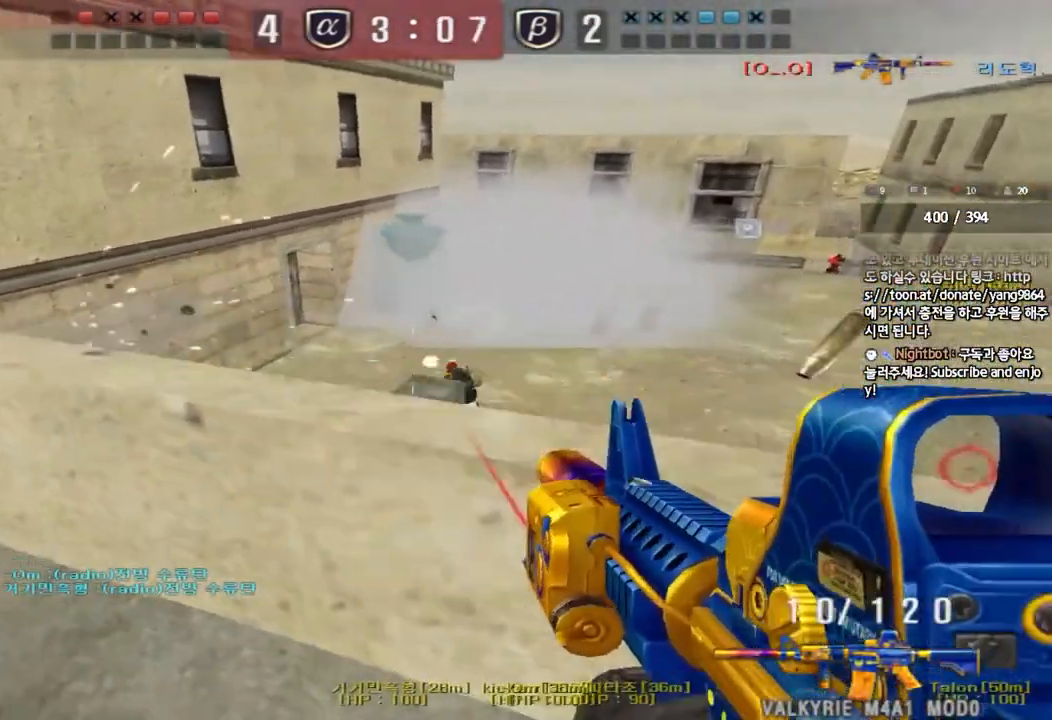
{"keys": ["a"], "events": [[133, "d", "up"], [150, "a", "down"]]}
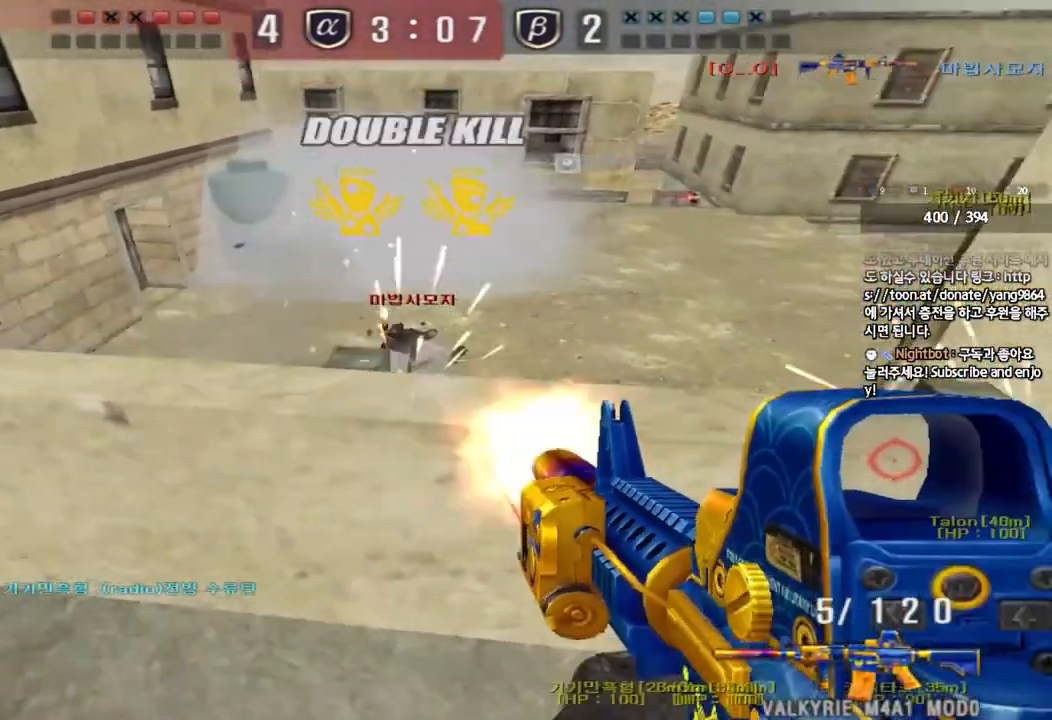
{"keys": ["ctrl", "d", "s"], "events": [[233, "r", "down"], [250, "ctrl", "down"], [283, "a", "up"], [350, "r", "up"], [417, "s", "down"], [450, "d", "down"]]}
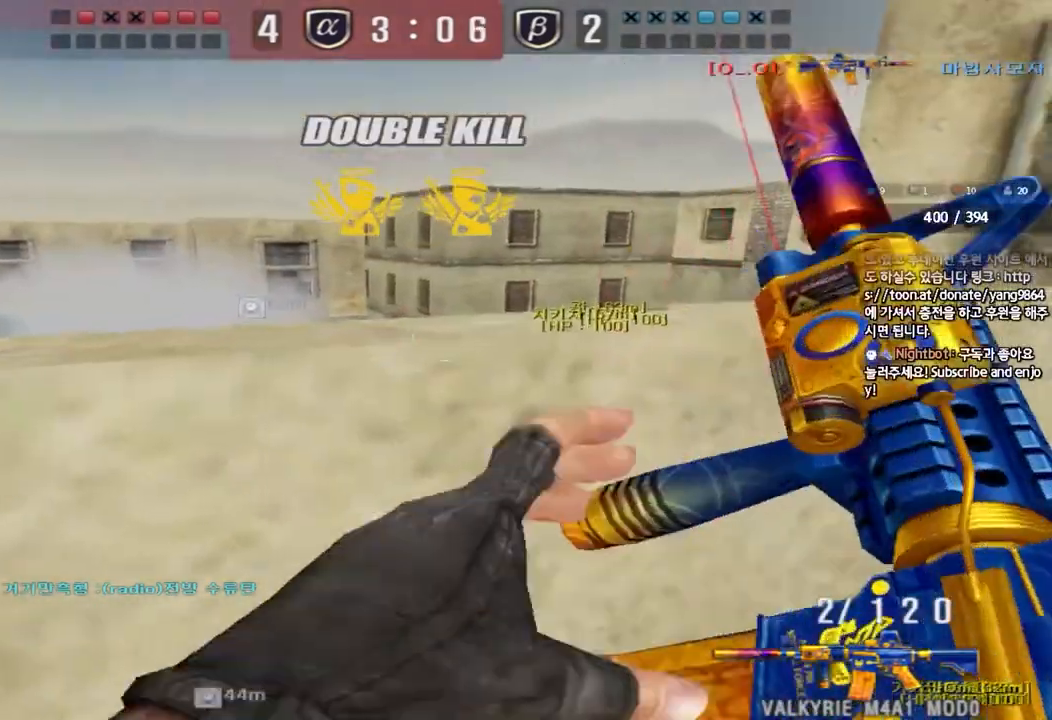
{"keys": ["ctrl", "d", "s"], "events": []}
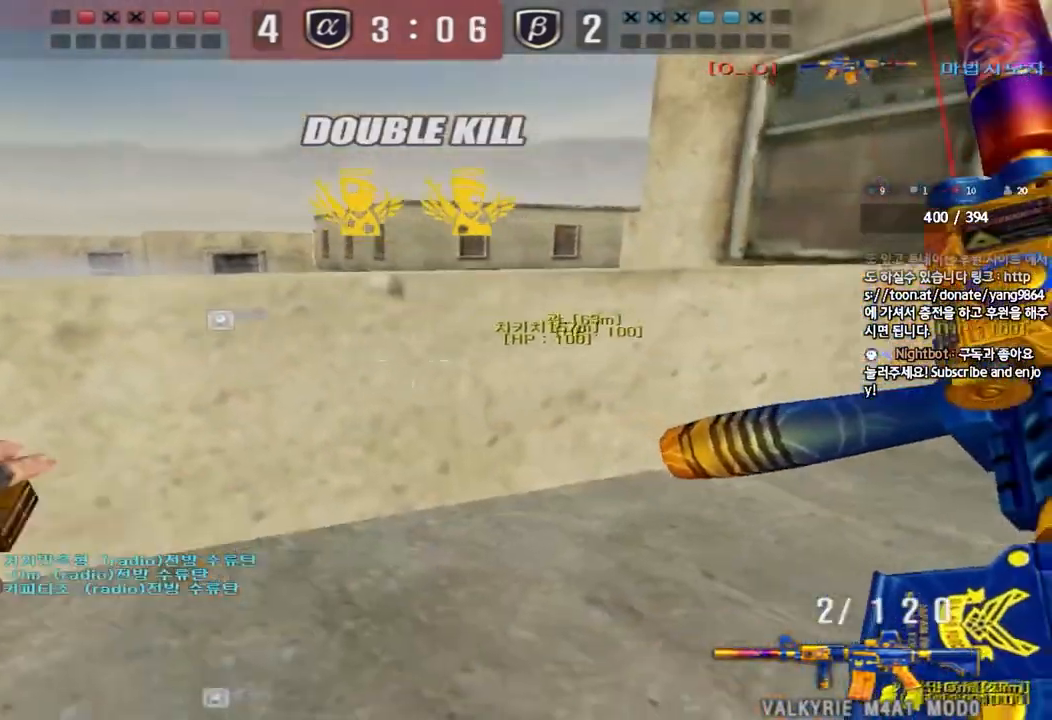
{"keys": ["a", "w"], "events": [[50, "d", "up"], [83, "s", "up"], [250, "a", "down"], [400, "ctrl", "up"], [400, "w", "down"]]}
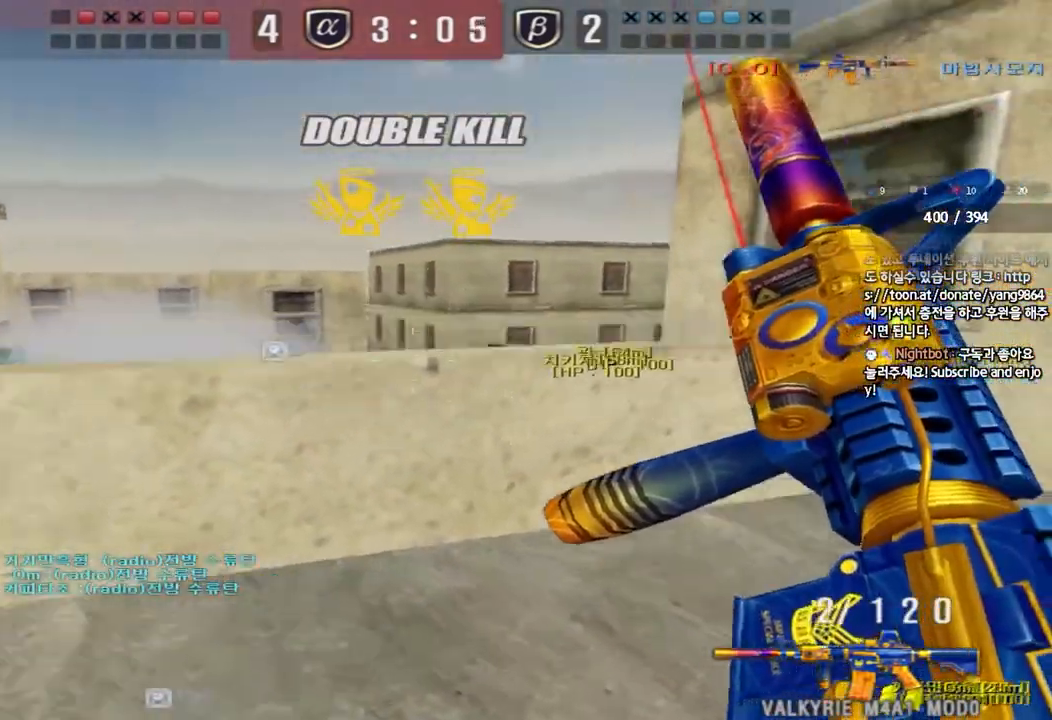
{"keys": ["d", "w"], "events": [[17, "a", "up"], [17, "ctrl", "down"], [17, "w", "up"], [83, "ctrl", "up"], [100, "a", "down"], [100, "w", "down"], [383, "a", "up"], [417, "d", "down"]]}
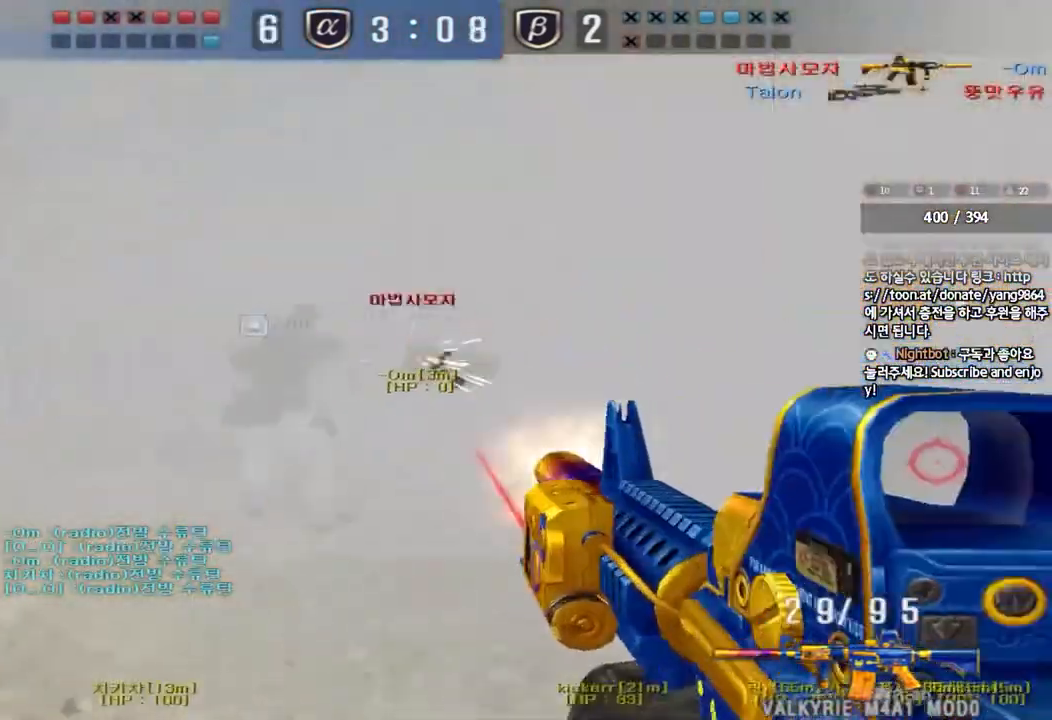
{"keys": ["a", "w"], "events": [[467, "a", "down"], [467, "d", "up"]]}
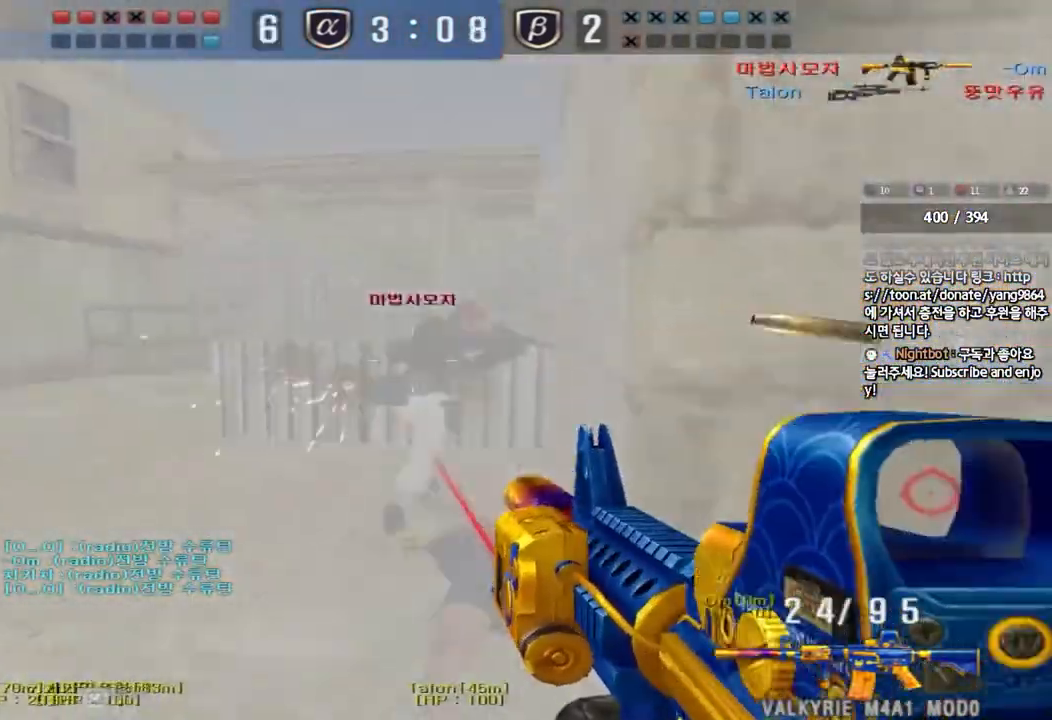
{"keys": ["d", "w"], "events": [[233, "a", "up"], [267, "d", "down"]]}
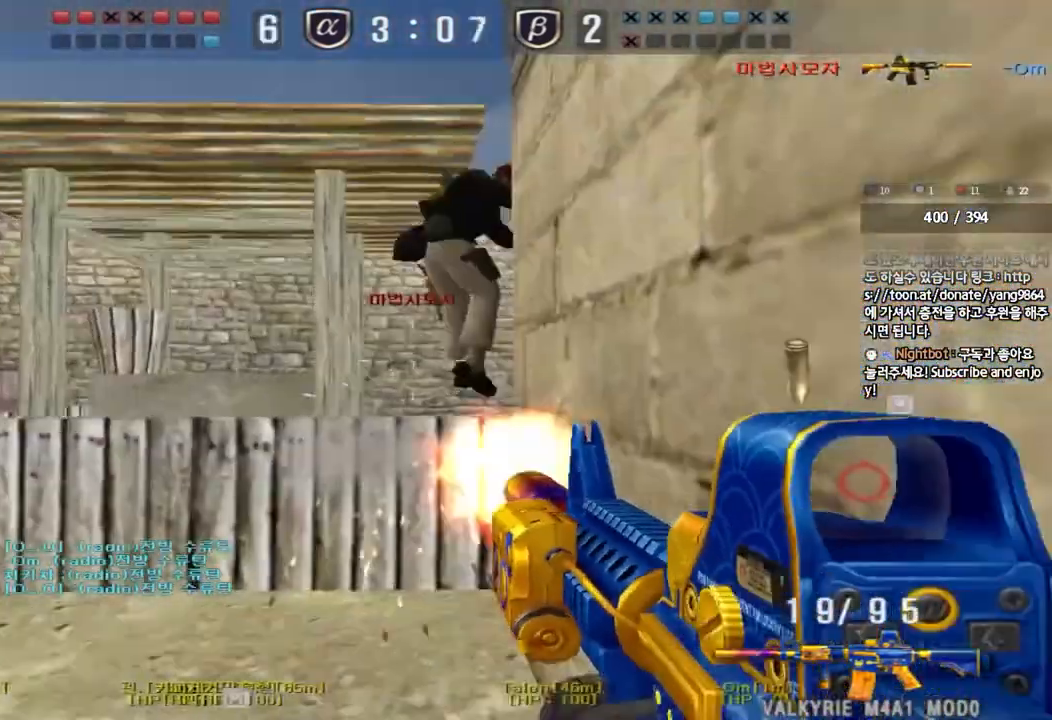
{"keys": ["a", "w"], "events": [[150, "d", "up"], [150, "w", "up"], [167, "ctrl", "down"], [250, "ctrl", "up"], [267, "w", "down"], [283, "d", "down"], [383, "d", "up"], [450, "a", "down"]]}